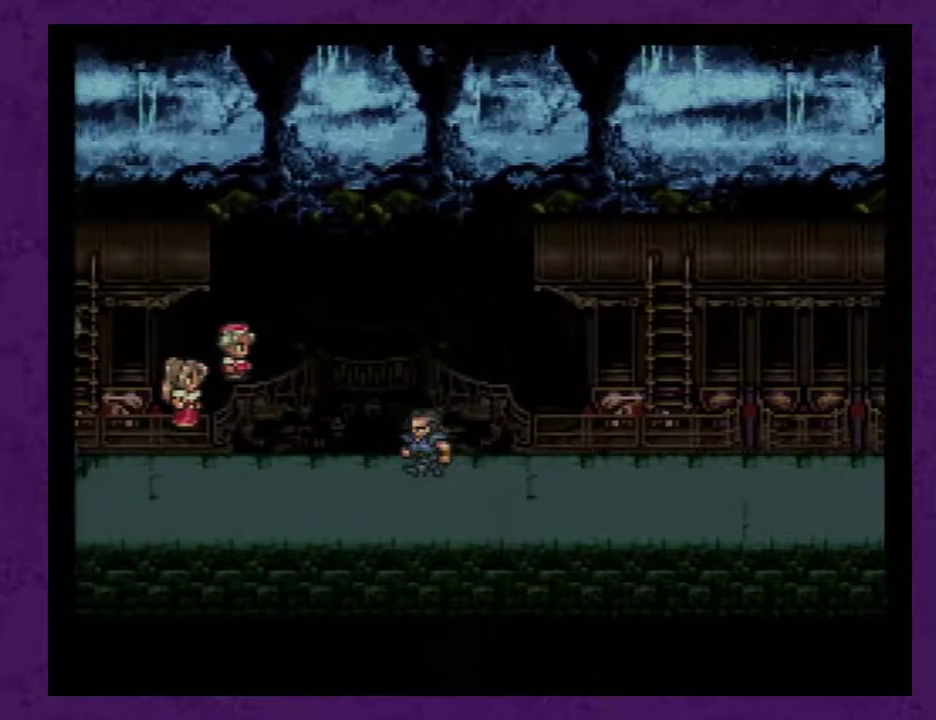
Gameplay with a controller (Nintendo layout); each line is a JSON object with the inputs held at the frame after it. "events" lists button and stick changes between this image and that frame as [ms after this image, input, new state], when the widget could be followed in between. Not read: L3 R3.
{"buttons": ["A"], "events": [[17, "A", "up"], [100, "A", "down"], [200, "A", "up"], [283, "A", "down"], [383, "A", "up"], [450, "A", "down"]]}
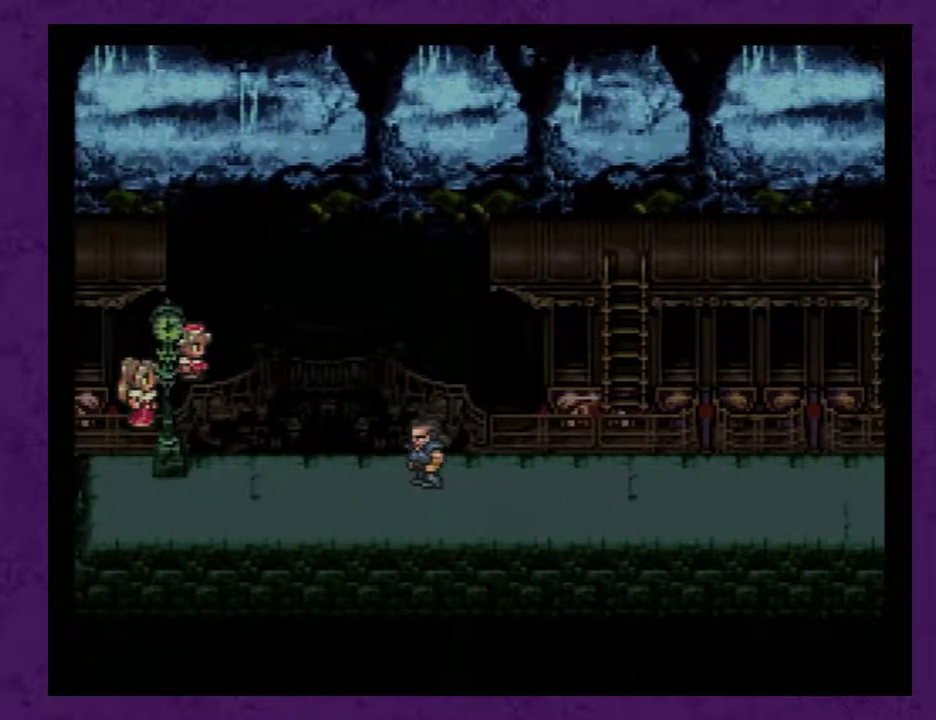
{"buttons": ["A"], "events": [[33, "A", "up"], [133, "A", "down"], [233, "A", "up"], [317, "A", "down"], [417, "A", "up"], [500, "A", "down"]]}
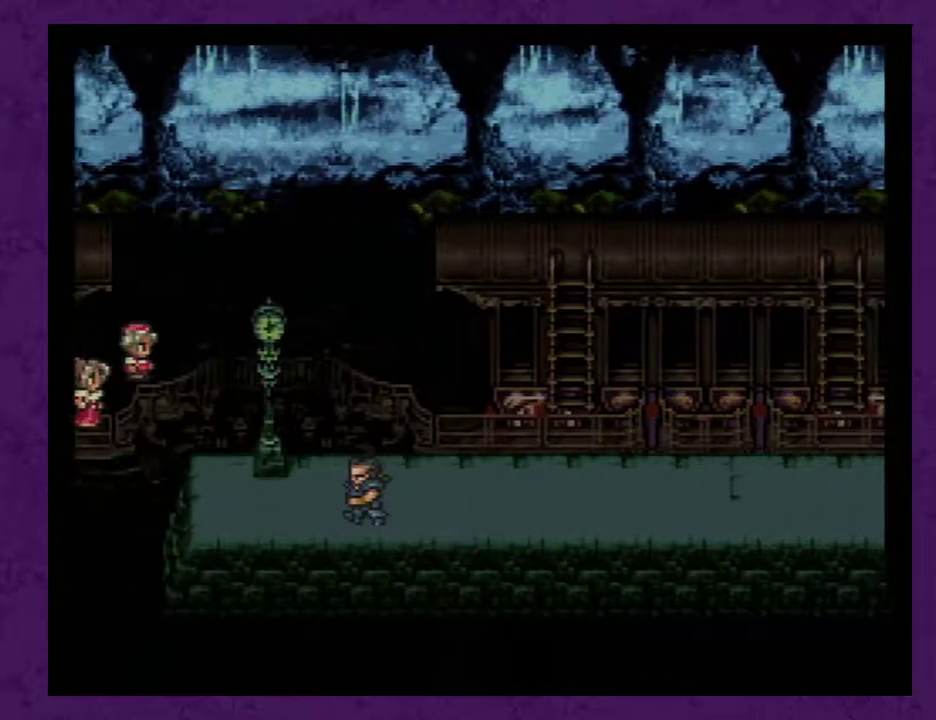
{"buttons": [], "events": [[100, "A", "up"], [200, "A", "down"], [317, "A", "up"], [417, "A", "down"], [467, "A", "up"]]}
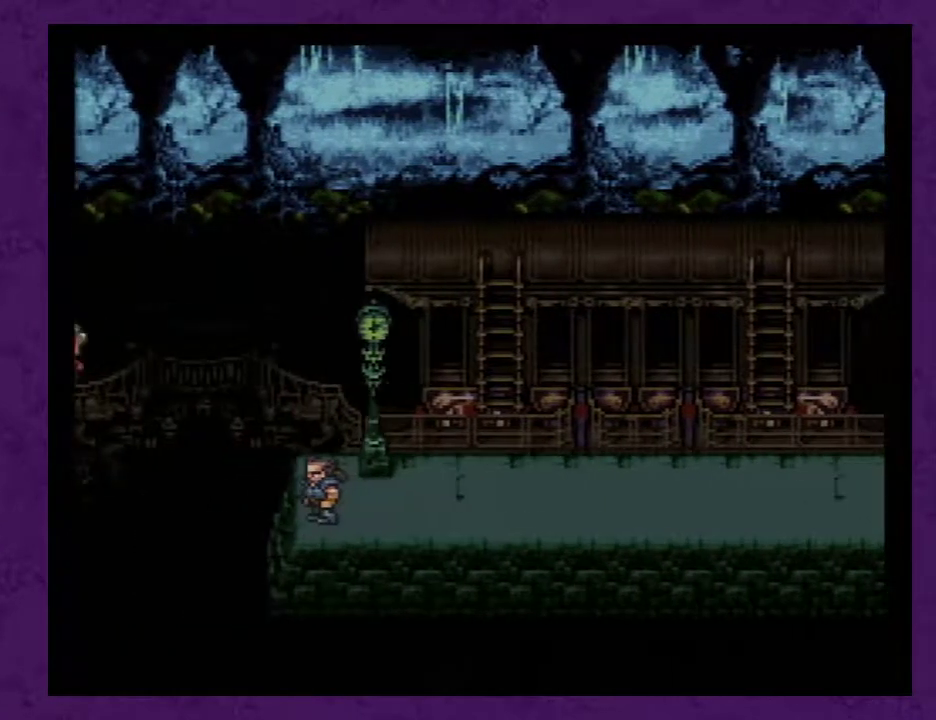
{"buttons": ["A"], "events": [[67, "A", "down"], [150, "A", "up"], [250, "A", "down"], [383, "A", "up"], [467, "A", "down"]]}
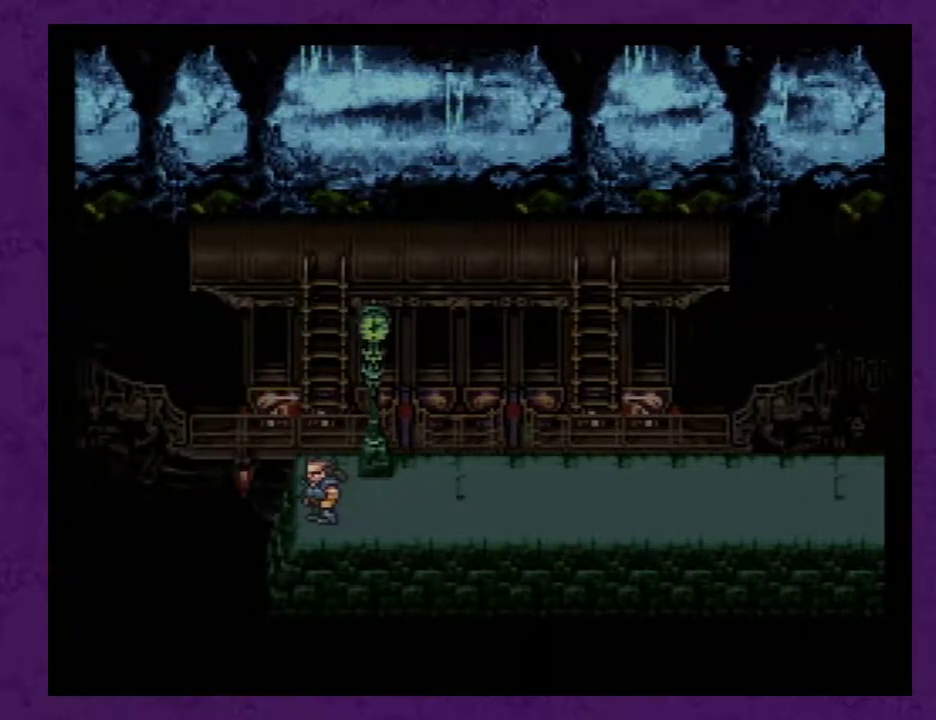
{"buttons": [], "events": [[67, "A", "up"], [150, "A", "down"], [250, "A", "up"], [350, "A", "down"], [400, "A", "up"]]}
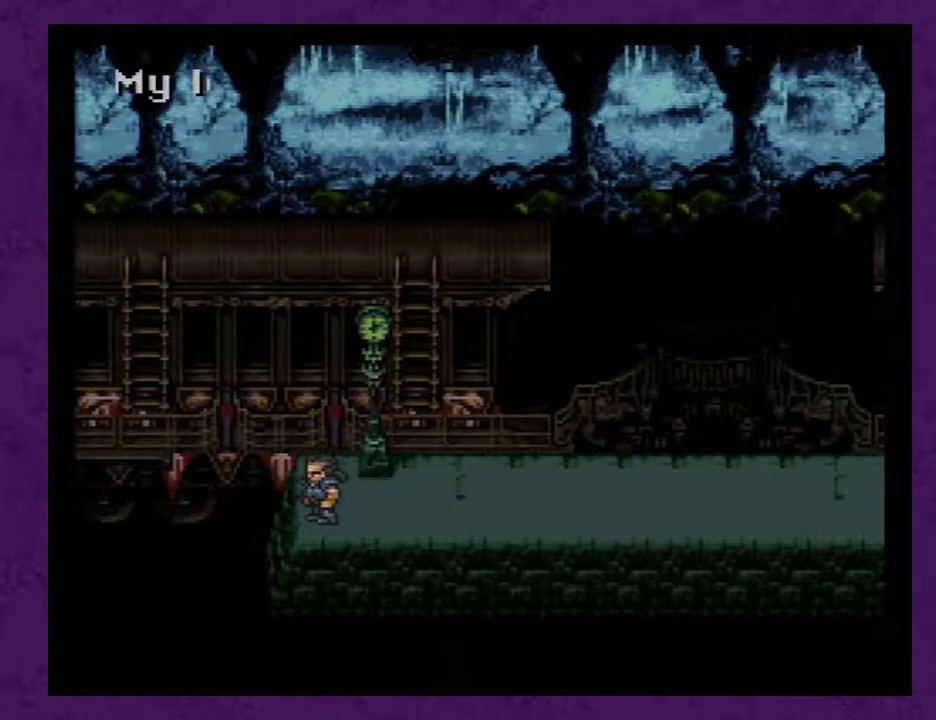
{"buttons": ["A"], "events": [[33, "A", "down"], [83, "A", "up"], [150, "A", "down"], [250, "A", "up"], [300, "A", "down"], [400, "A", "up"], [483, "A", "down"]]}
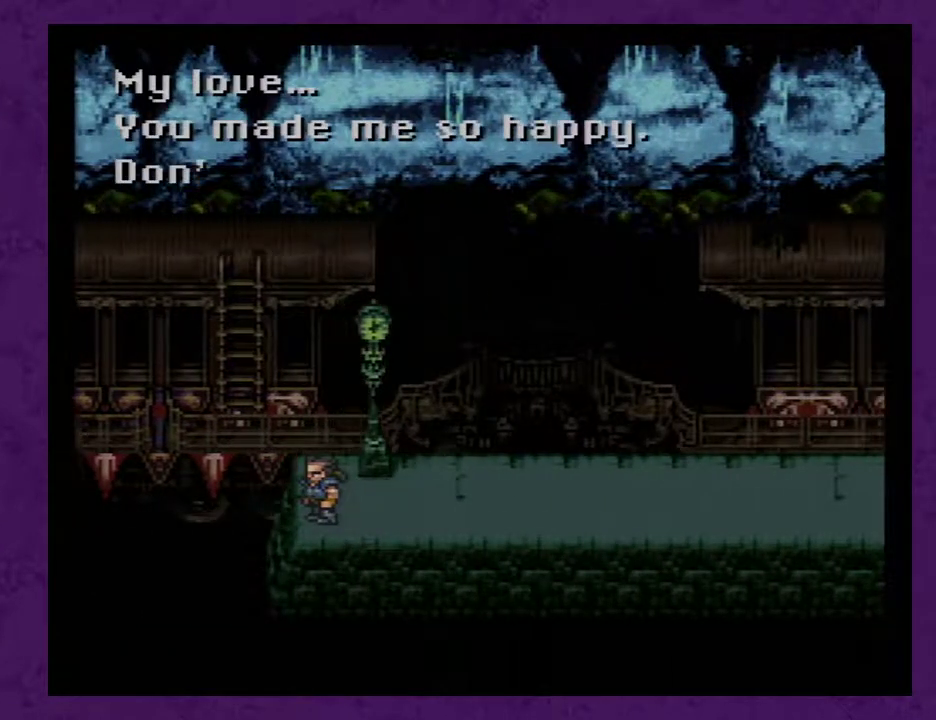
{"buttons": [], "events": [[83, "A", "up"], [150, "A", "down"], [267, "A", "up"], [333, "A", "down"], [450, "A", "up"]]}
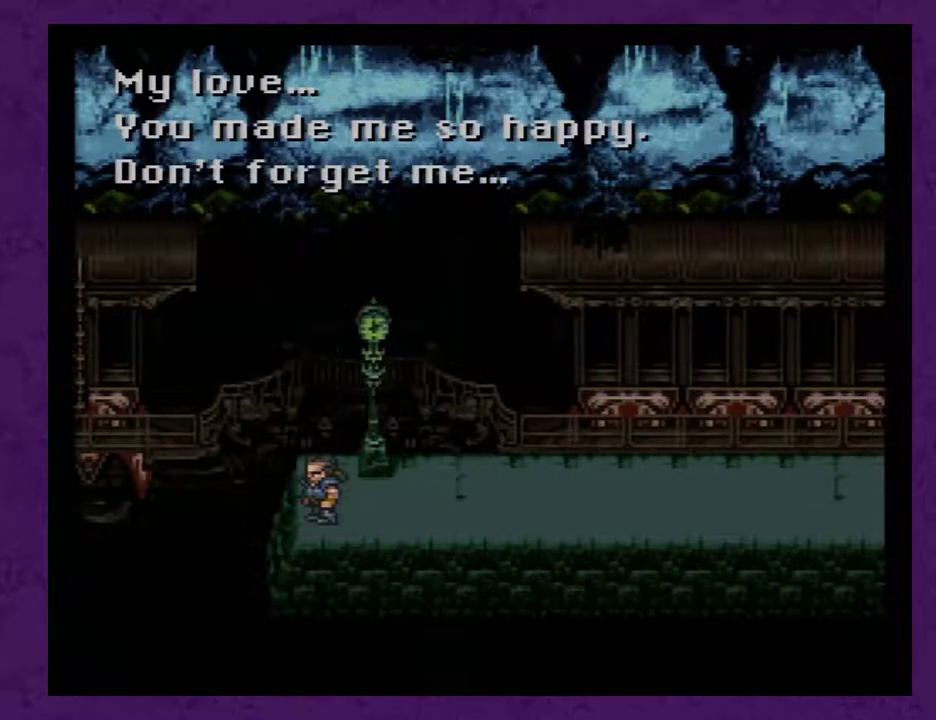
{"buttons": [], "events": [[17, "A", "down"], [133, "A", "up"], [233, "A", "down"], [300, "A", "up"], [417, "A", "down"], [483, "A", "up"]]}
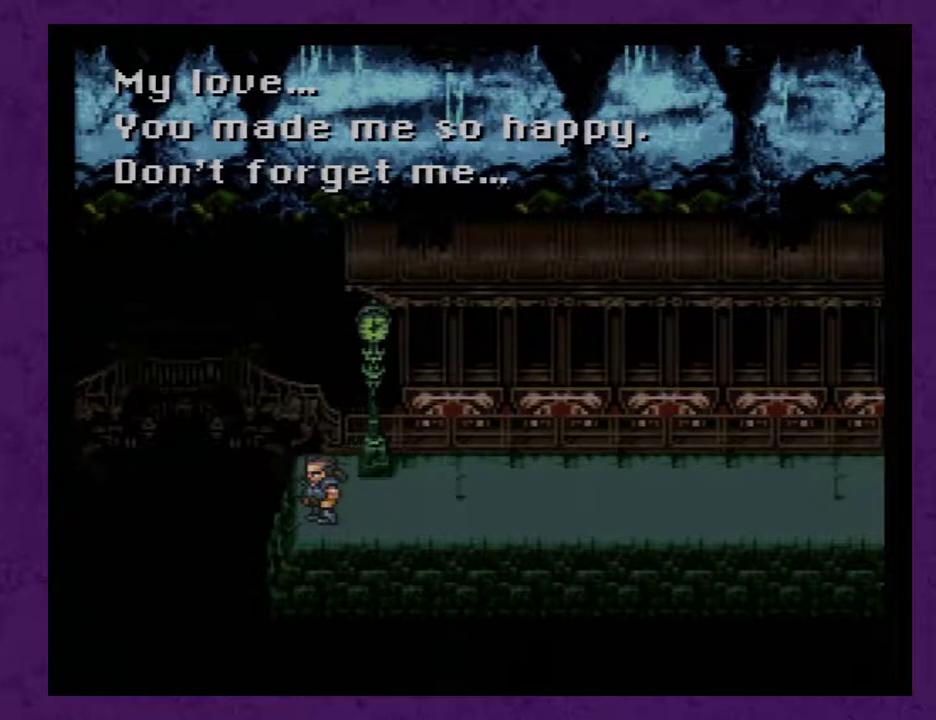
{"buttons": [], "events": [[67, "A", "down"], [133, "A", "up"], [233, "A", "down"], [317, "A", "up"], [383, "A", "down"], [500, "A", "up"]]}
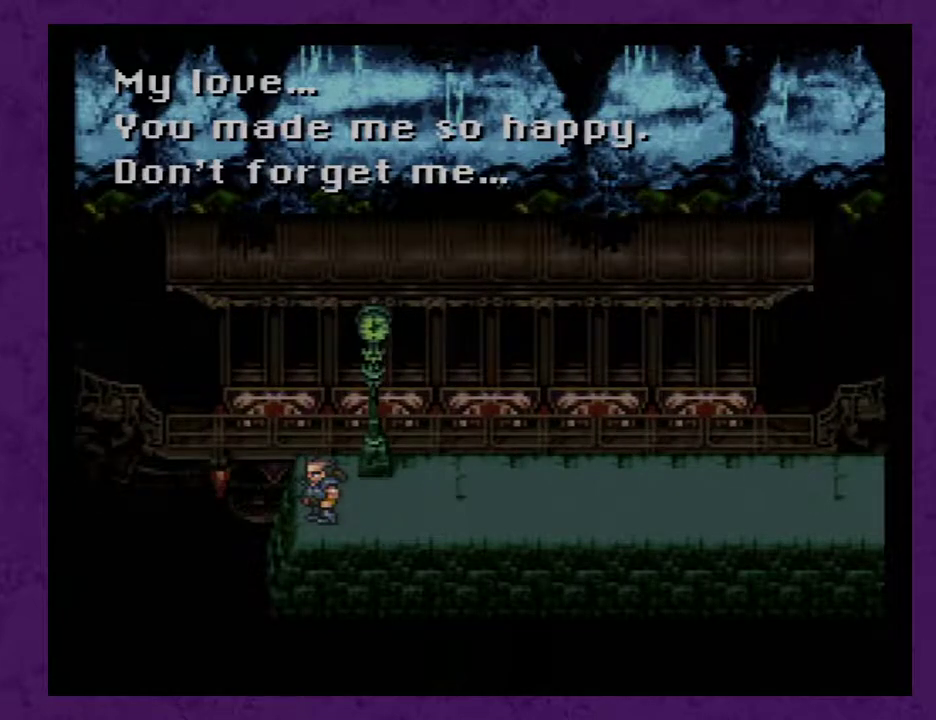
{"buttons": [], "events": [[67, "A", "down"], [183, "A", "up"], [283, "A", "down"], [350, "A", "up"], [433, "A", "down"], [500, "A", "up"]]}
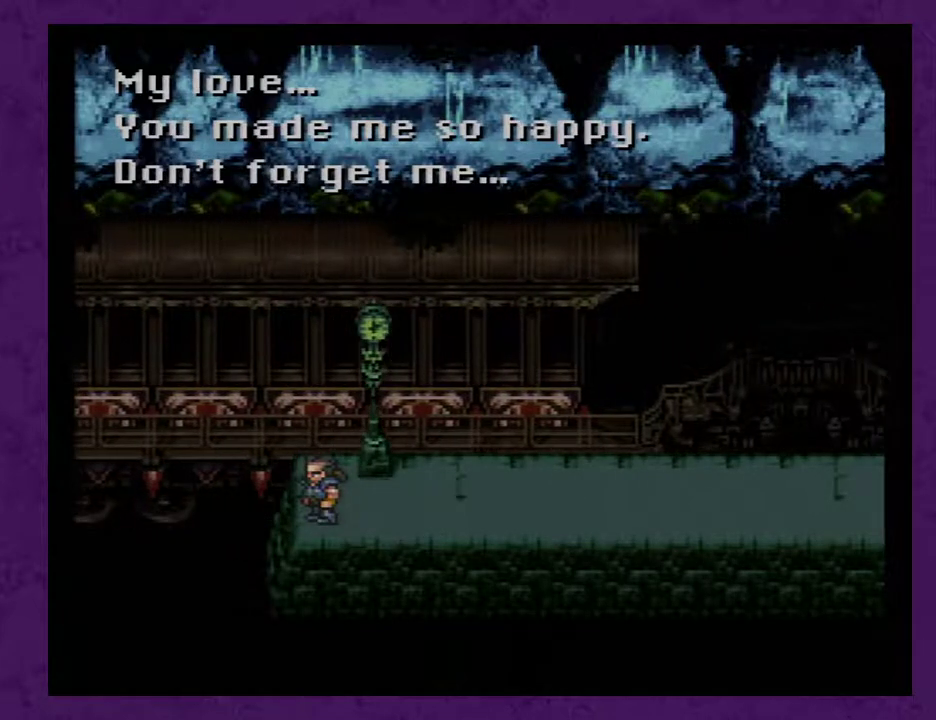
{"buttons": ["A"], "events": [[83, "A", "down"], [183, "A", "up"], [250, "A", "down"], [333, "A", "up"], [433, "A", "down"]]}
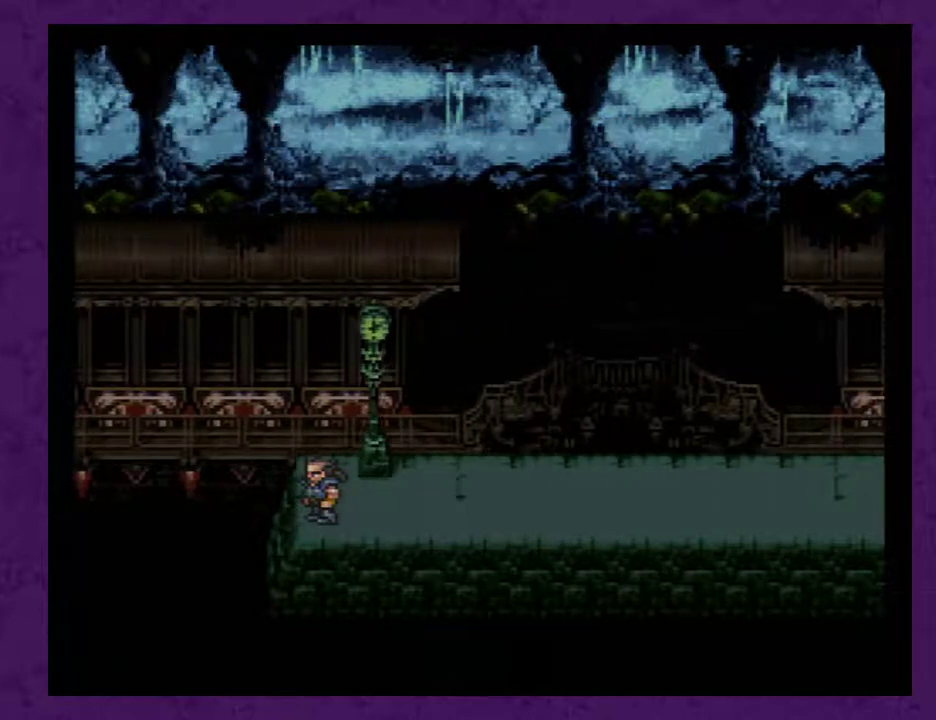
{"buttons": ["A"], "events": [[17, "A", "up"], [117, "A", "down"], [183, "A", "up"], [267, "A", "down"], [367, "A", "up"], [433, "A", "down"]]}
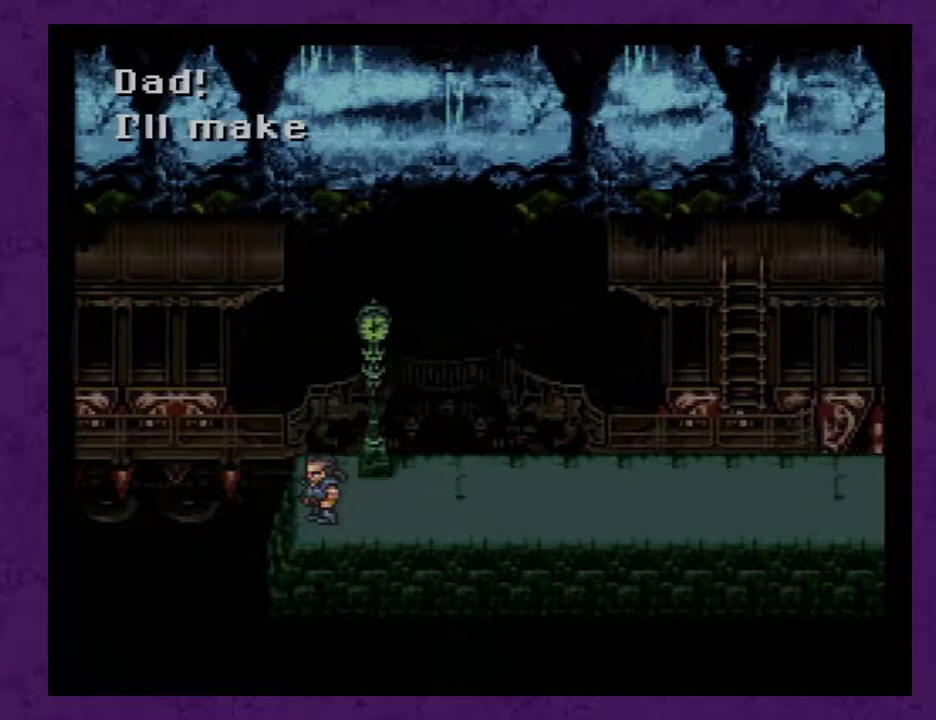
{"buttons": ["A"], "events": [[17, "A", "up"], [117, "A", "down"], [183, "A", "up"], [300, "A", "down"], [400, "A", "up"], [450, "A", "down"]]}
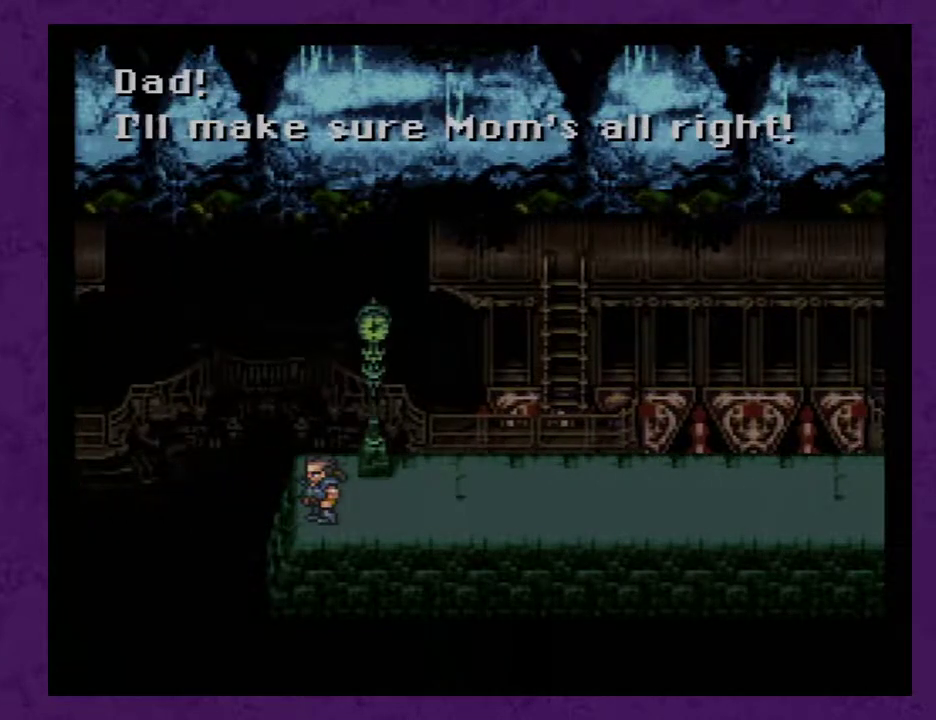
{"buttons": [], "events": [[83, "A", "up"], [150, "A", "down"], [233, "A", "up"], [333, "A", "down"], [433, "A", "up"]]}
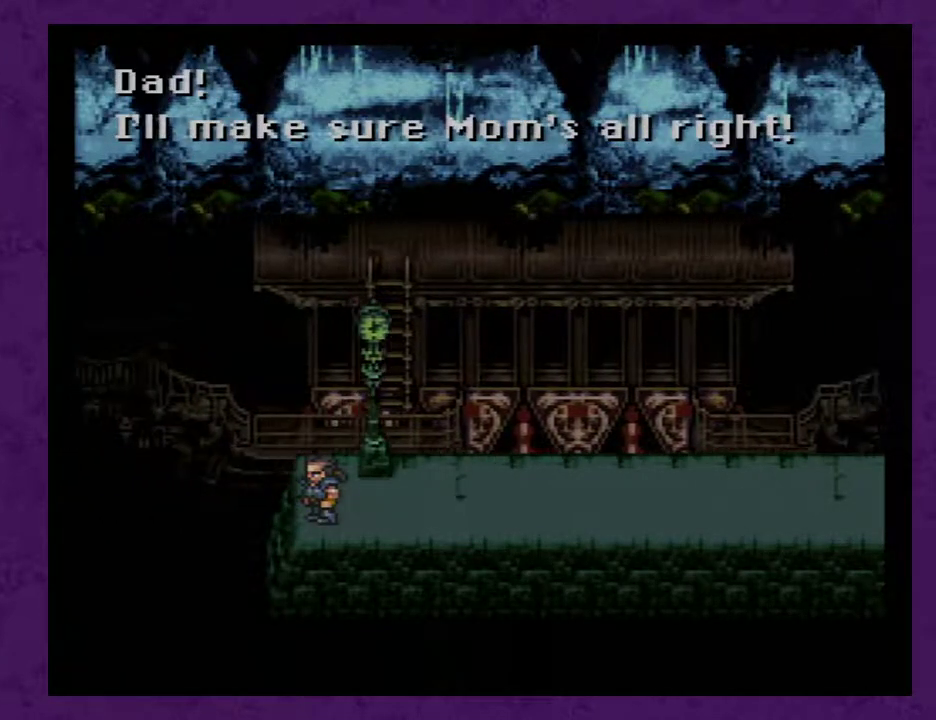
{"buttons": [], "events": [[17, "A", "down"], [150, "A", "up"], [233, "A", "down"], [367, "A", "up"]]}
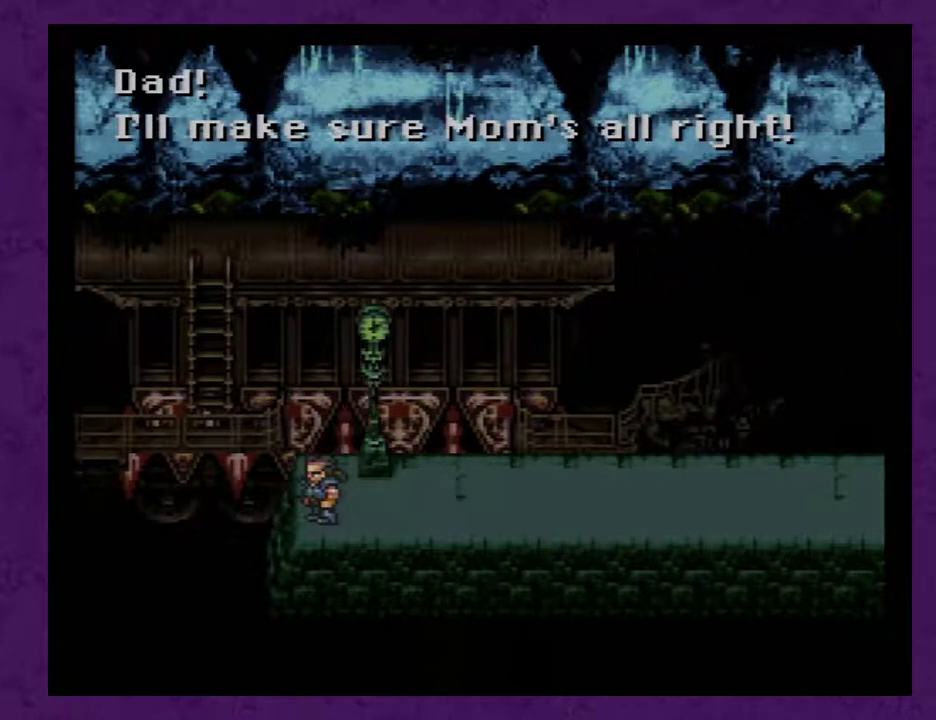
{"buttons": [], "events": []}
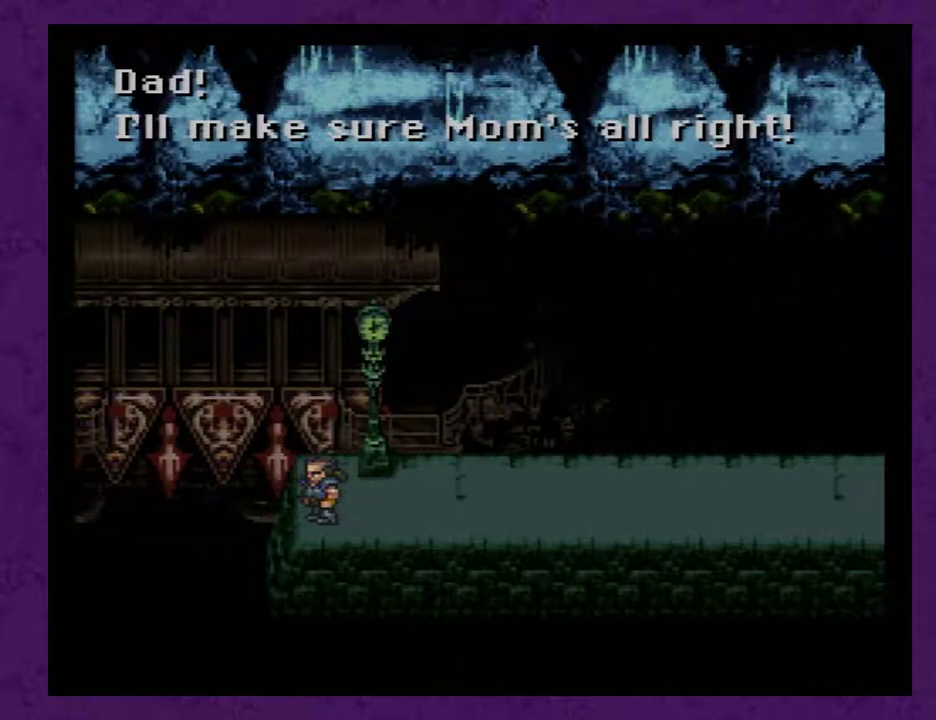
{"buttons": ["A"], "events": [[50, "A", "down"], [133, "A", "up"], [200, "A", "down"], [350, "A", "up"], [417, "A", "down"]]}
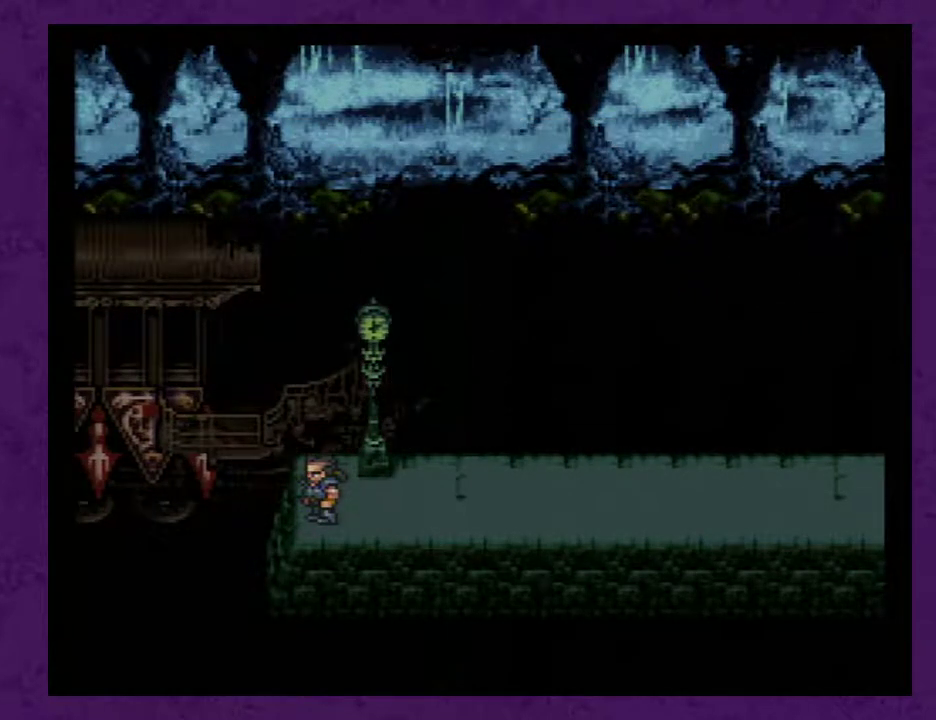
{"buttons": ["A"], "events": [[17, "A", "up"], [100, "A", "down"], [167, "A", "up"], [300, "A", "down"], [350, "A", "up"], [417, "A", "down"]]}
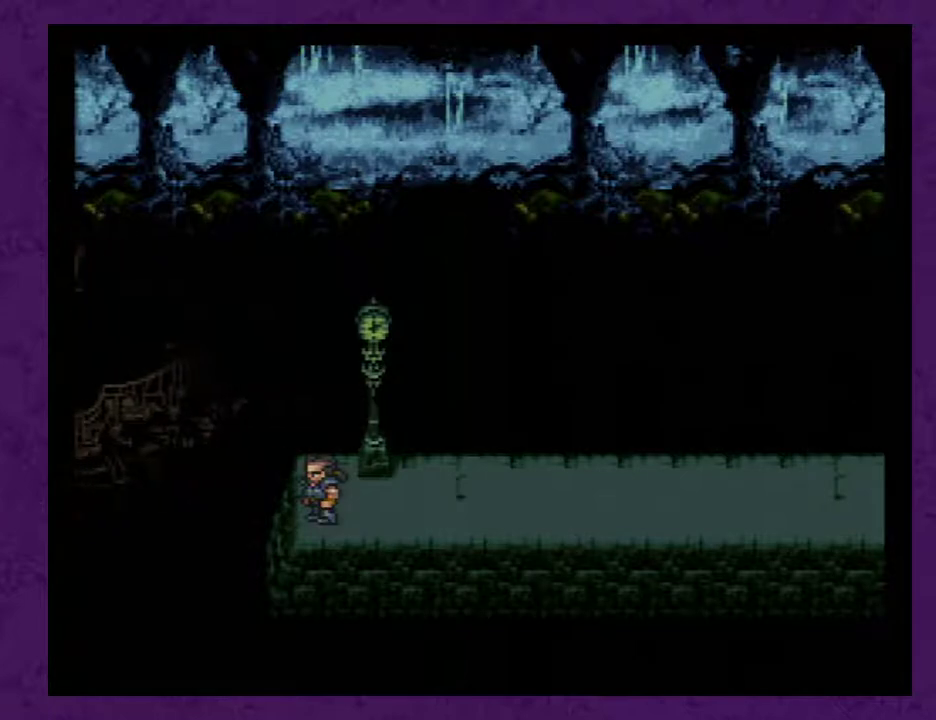
{"buttons": [], "events": [[17, "A", "up"], [83, "A", "down"], [167, "A", "up"], [233, "A", "down"], [333, "A", "up"], [383, "A", "down"], [483, "A", "up"]]}
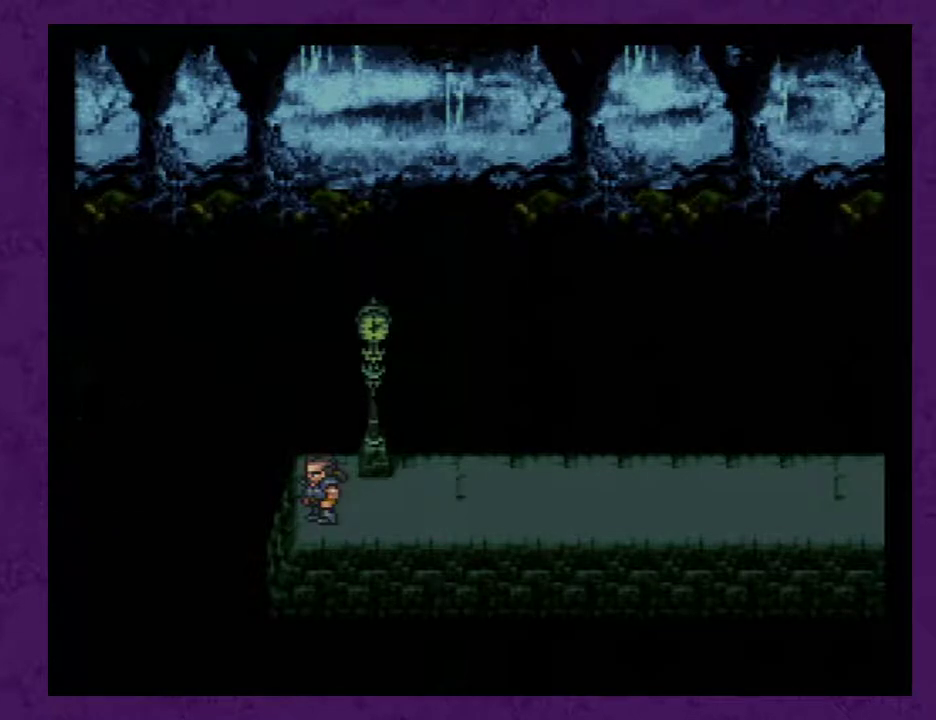
{"buttons": ["A"], "events": [[50, "A", "down"], [133, "A", "up"], [200, "A", "down"], [333, "A", "up"], [383, "A", "down"]]}
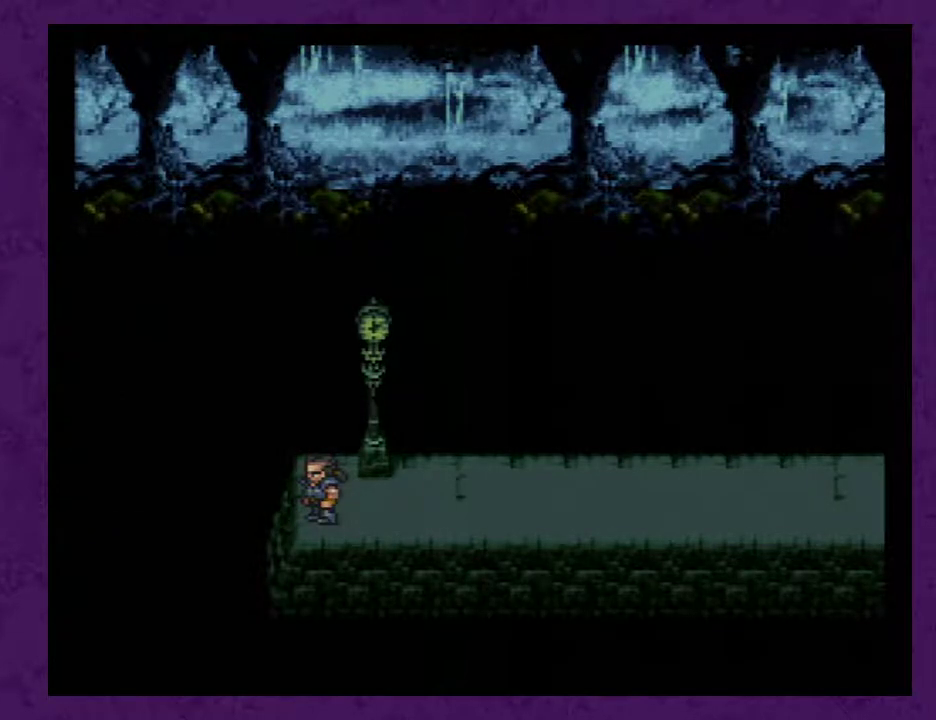
{"buttons": ["A"], "events": [[17, "A", "up"], [83, "A", "down"], [167, "A", "up"], [233, "A", "down"], [350, "A", "up"], [417, "A", "down"]]}
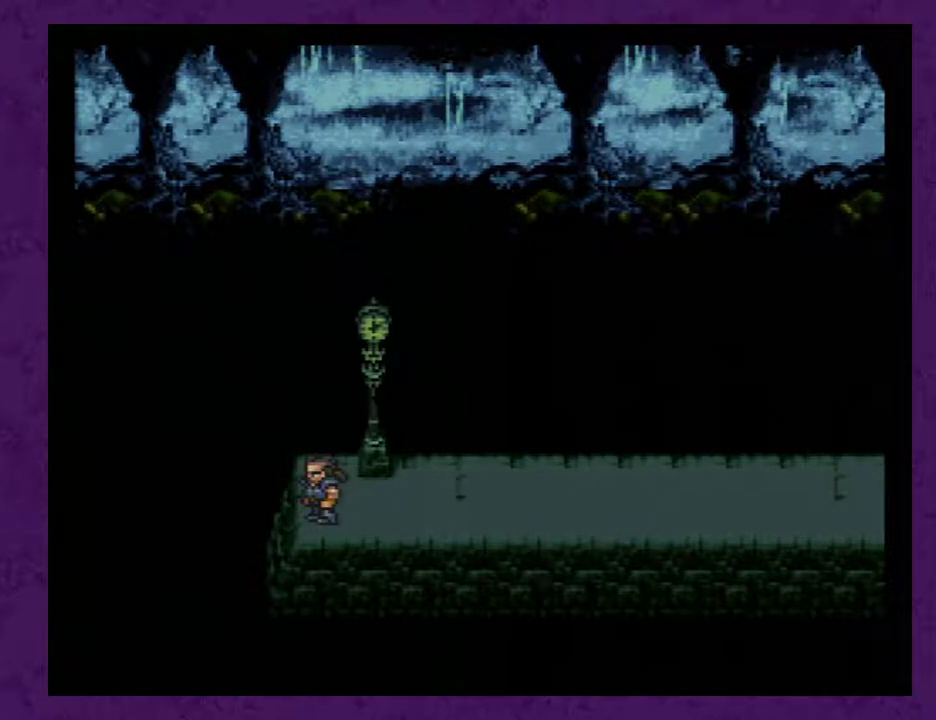
{"buttons": [], "events": [[17, "A", "up"], [67, "A", "down"], [133, "A", "up"], [233, "A", "down"], [300, "A", "up"], [383, "A", "down"], [483, "A", "up"]]}
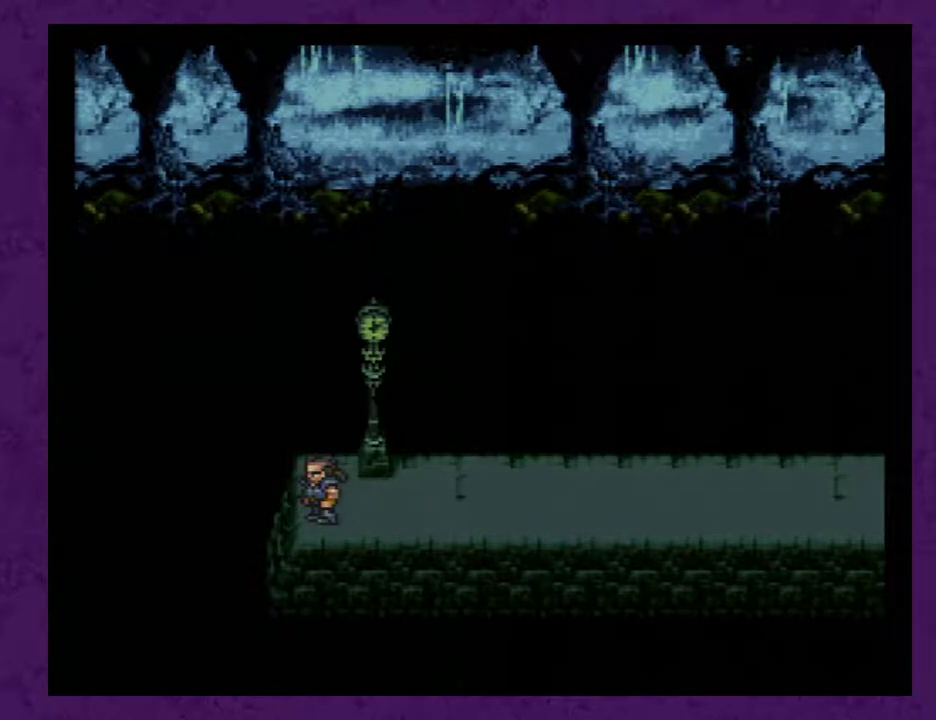
{"buttons": [], "events": [[33, "A", "down"], [133, "A", "up"]]}
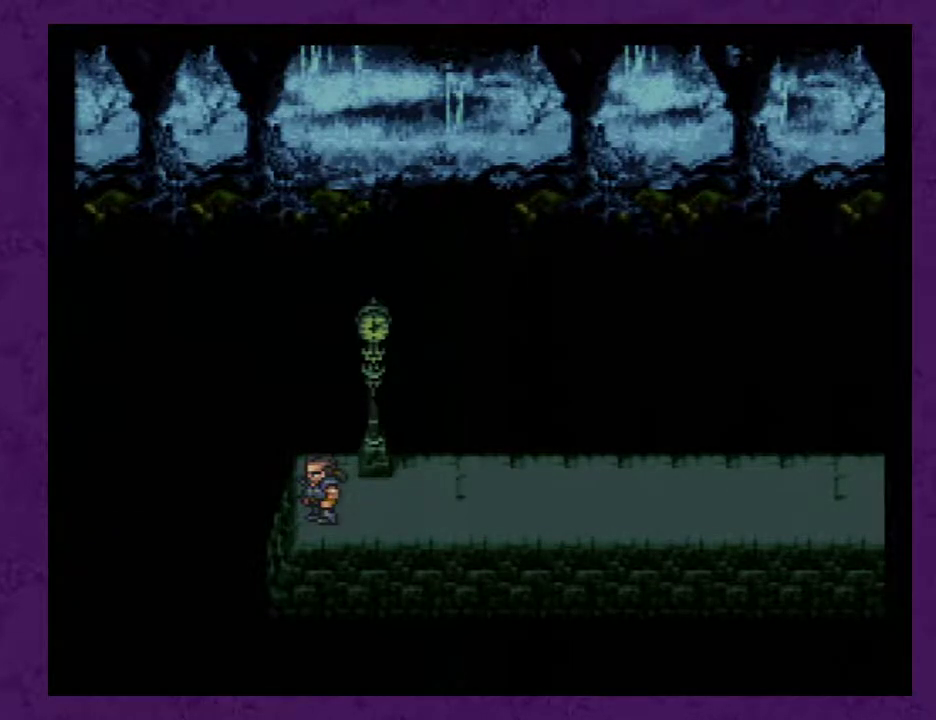
{"buttons": [], "events": [[50, "A", "down"], [133, "A", "up"], [200, "A", "down"], [283, "A", "up"], [350, "A", "down"], [417, "A", "up"]]}
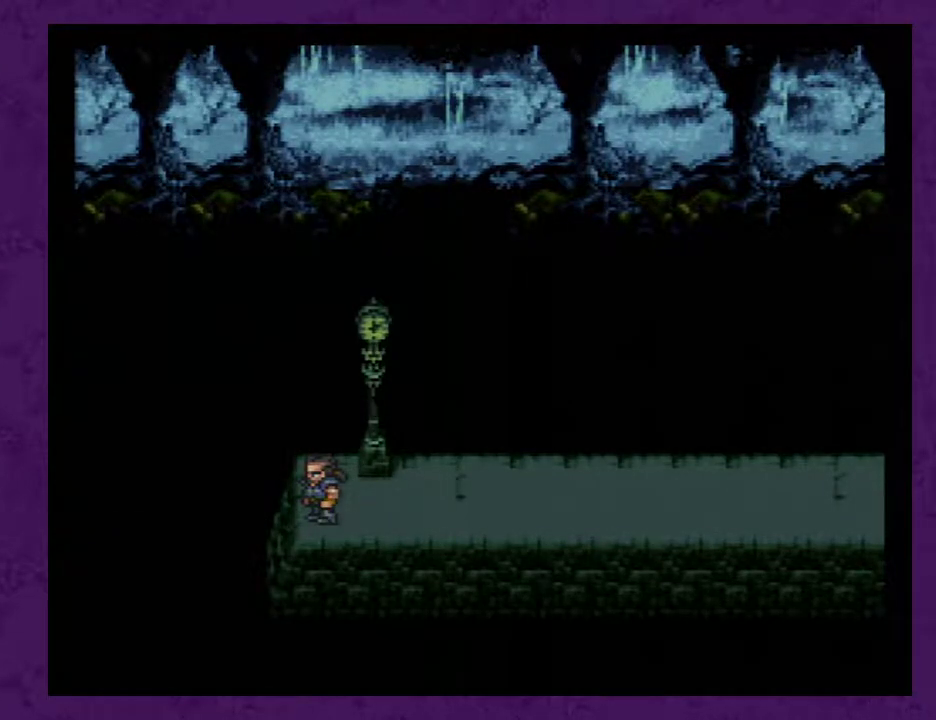
{"buttons": ["A"], "events": [[33, "A", "down"], [100, "A", "up"], [200, "A", "down"], [250, "A", "up"], [350, "A", "down"], [417, "A", "up"], [500, "A", "down"]]}
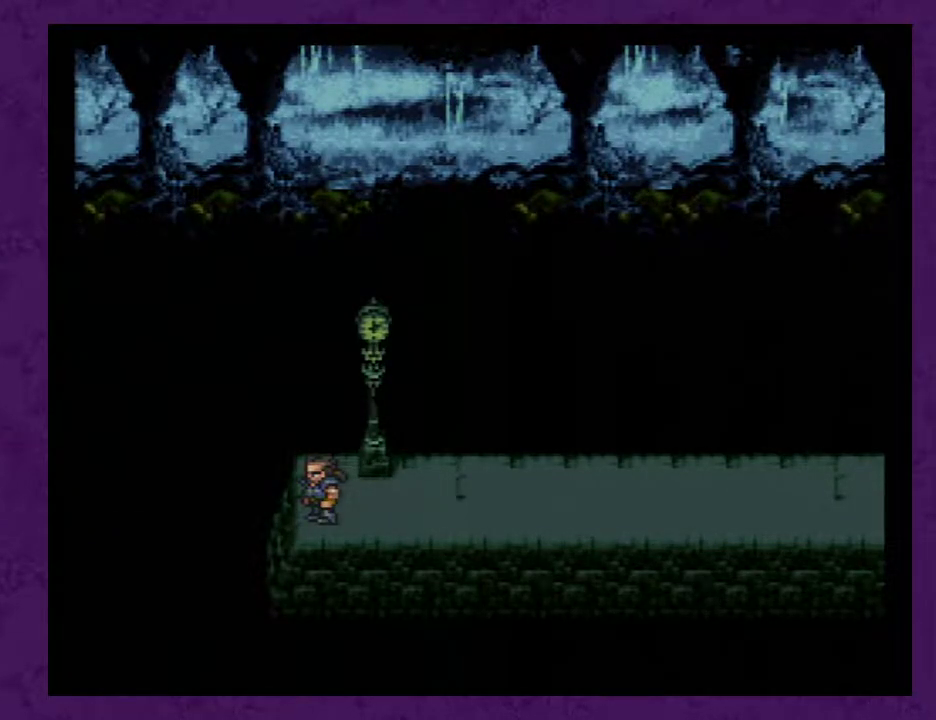
{"buttons": ["A"], "events": [[67, "A", "up"], [183, "A", "down"], [217, "A", "up"], [317, "A", "down"], [367, "A", "up"], [433, "A", "down"]]}
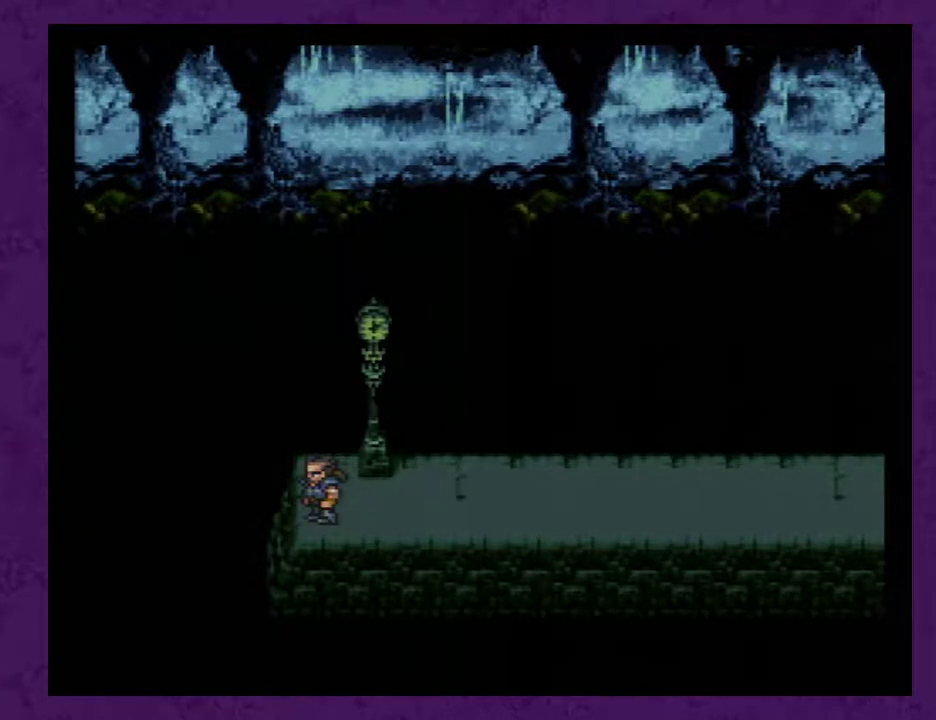
{"buttons": ["A"], "events": [[33, "A", "up"], [117, "A", "down"], [183, "A", "up"], [267, "A", "down"], [333, "A", "up"], [400, "A", "down"]]}
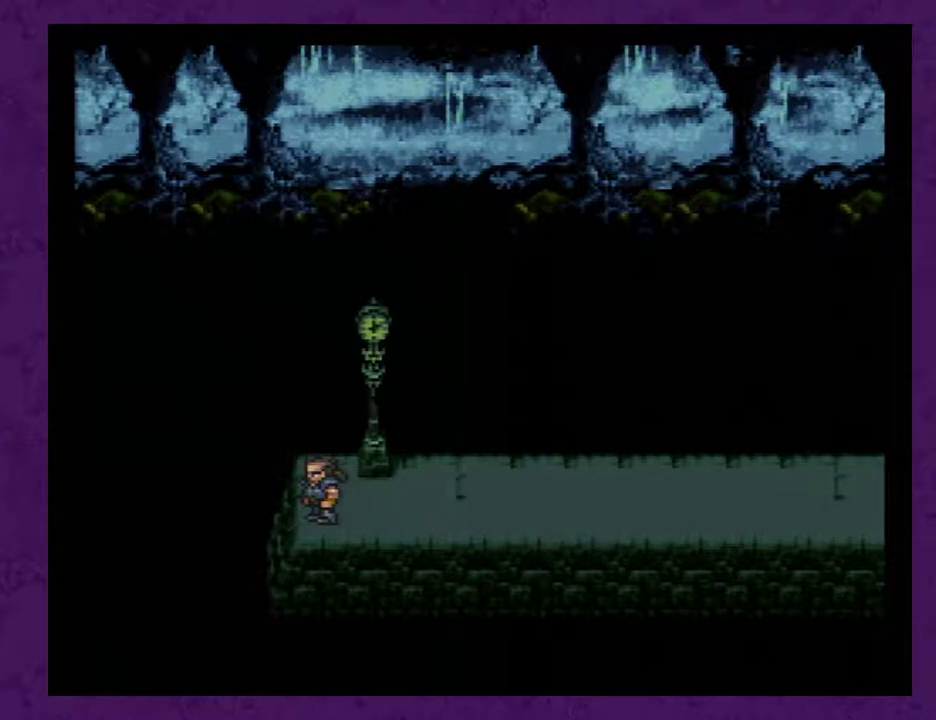
{"buttons": ["A"], "events": [[17, "A", "up"], [83, "A", "down"], [167, "A", "up"], [267, "A", "down"], [367, "A", "up"], [417, "A", "down"]]}
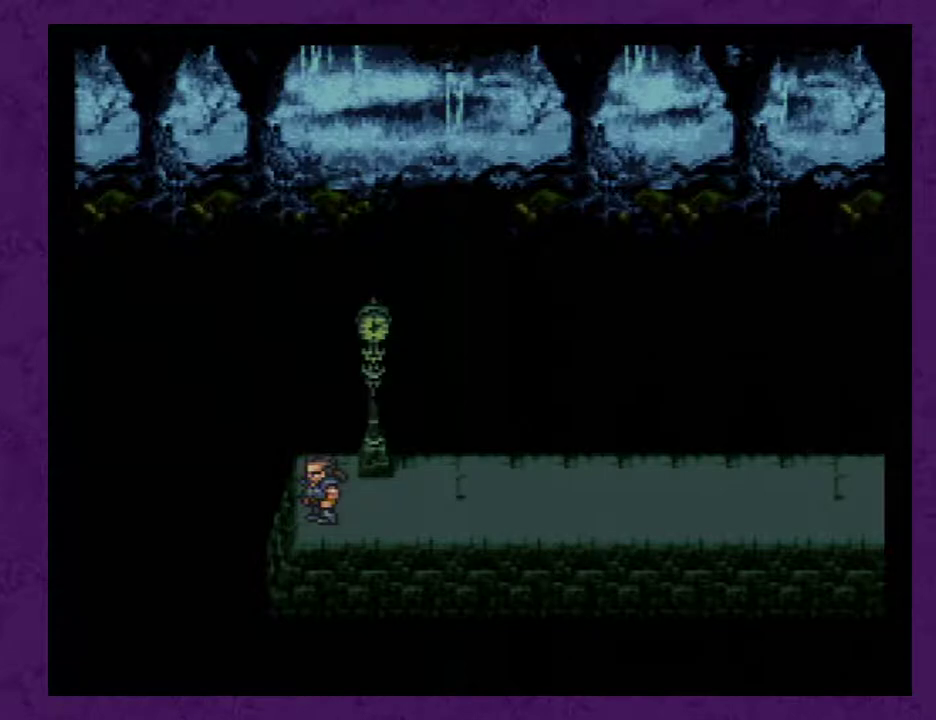
{"buttons": ["A"], "events": [[17, "A", "up"], [100, "A", "down"], [200, "A", "up"], [267, "A", "down"], [350, "A", "up"], [450, "A", "down"]]}
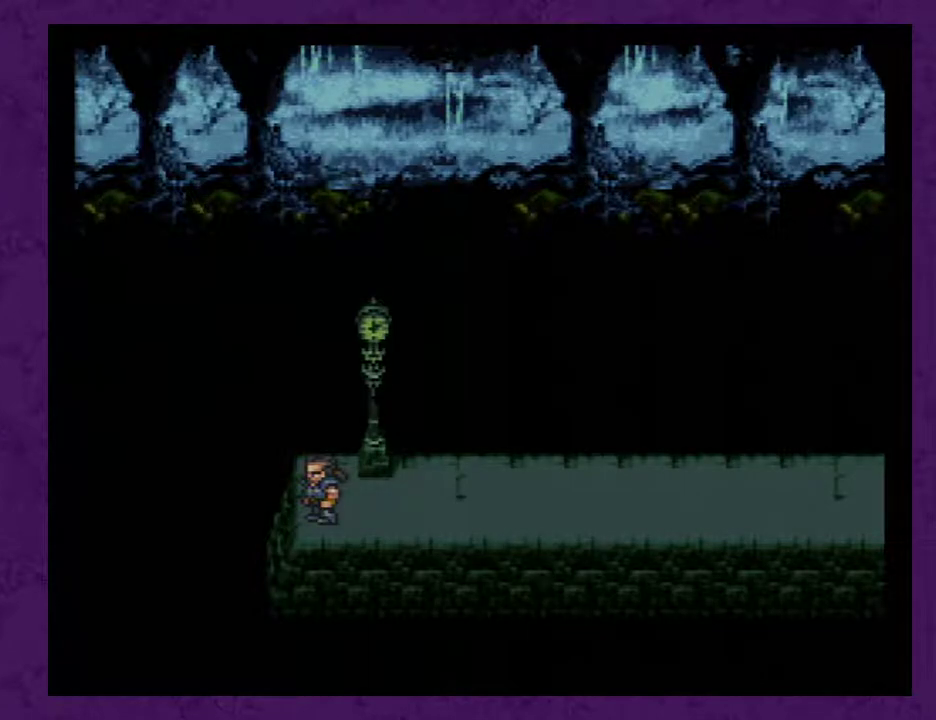
{"buttons": ["A"], "events": [[17, "A", "up"], [100, "A", "down"], [200, "A", "up"], [283, "A", "down"], [383, "A", "up"], [467, "A", "down"]]}